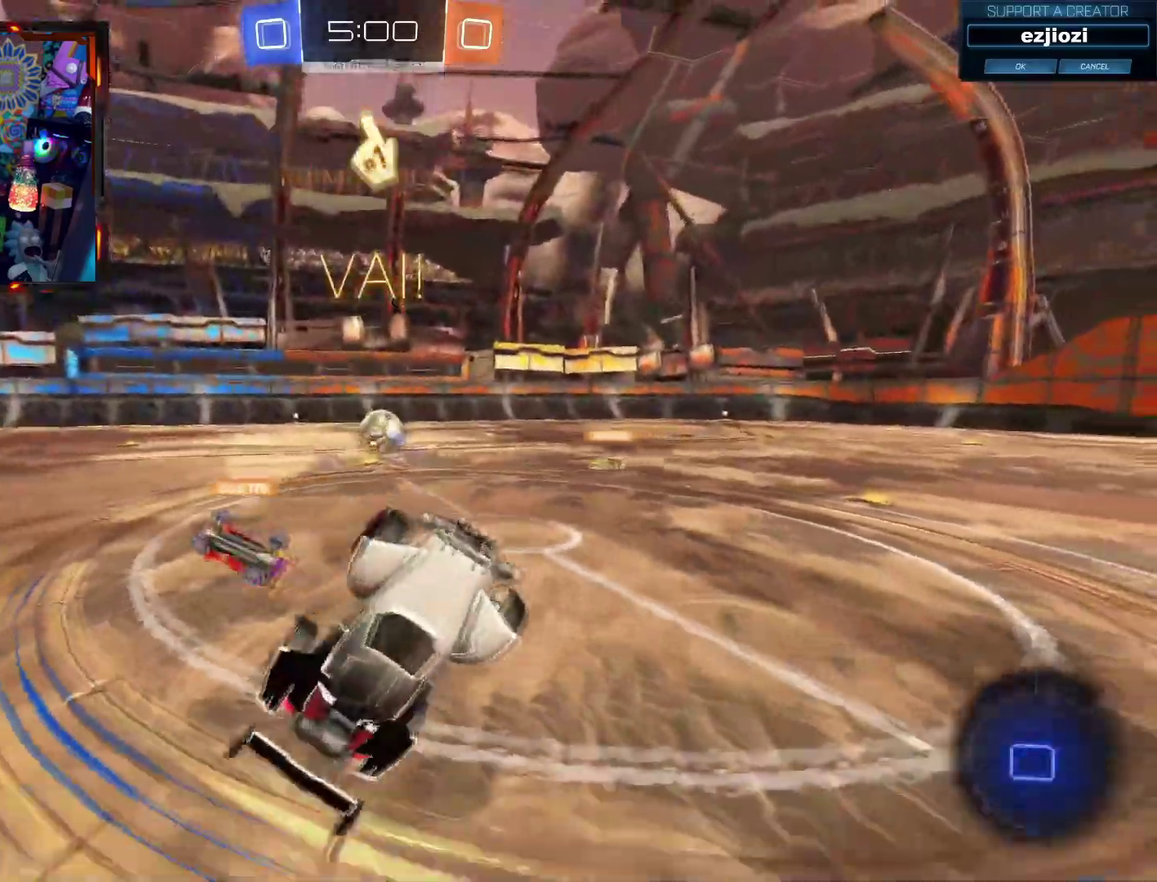
Gameplay with a controller (PlayStation layout); each line is a JSON object with the inputs held at the frame after it. "events" lists button and stick changes between this image and that frame as [ms after this image, input, new state], when the widget could be followed in between.
{"buttons": ["R2"], "left_stick": "left", "right_stick": "center", "events": [[33, "L2", "down"], [250, "left_stick", "left"], [501, "L2", "up"]]}
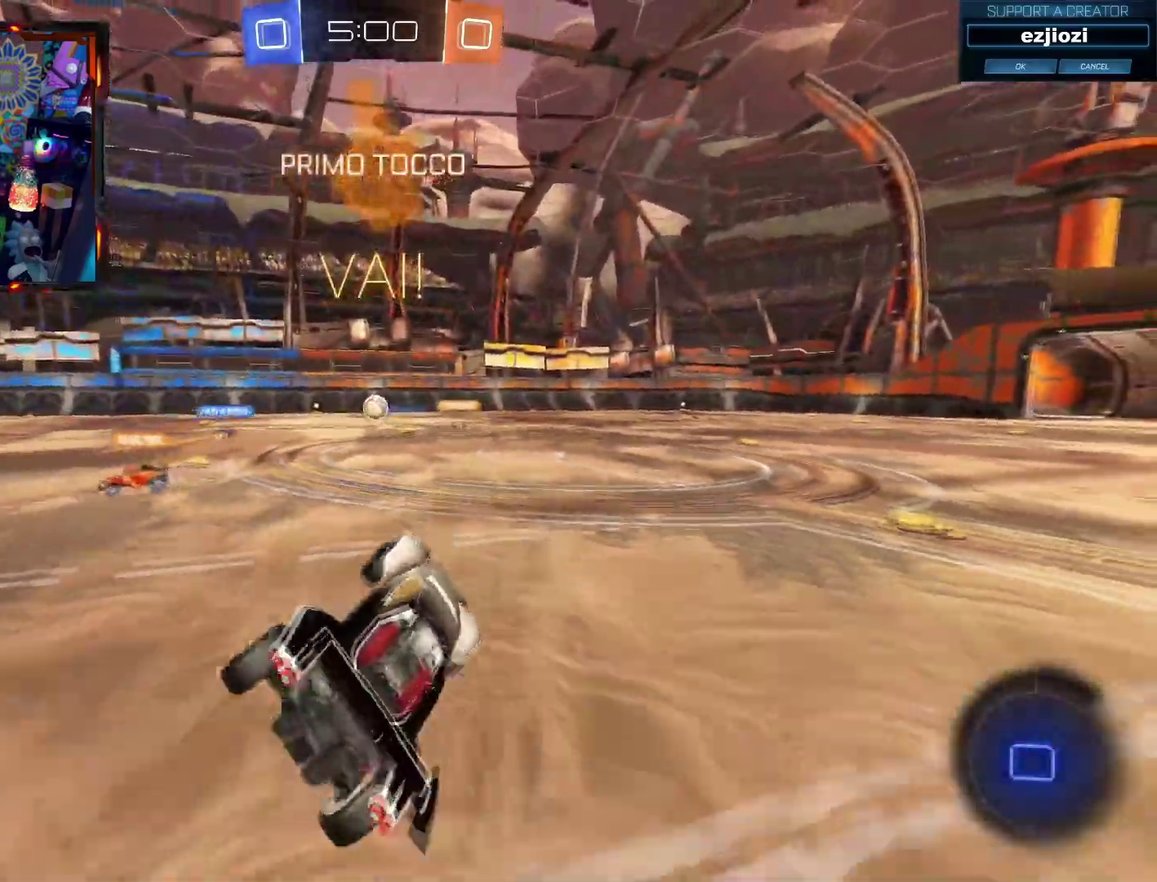
{"buttons": ["R2"], "left_stick": "right", "right_stick": "center", "events": [[133, "left_stick", "center"], [483, "left_stick", "right"]]}
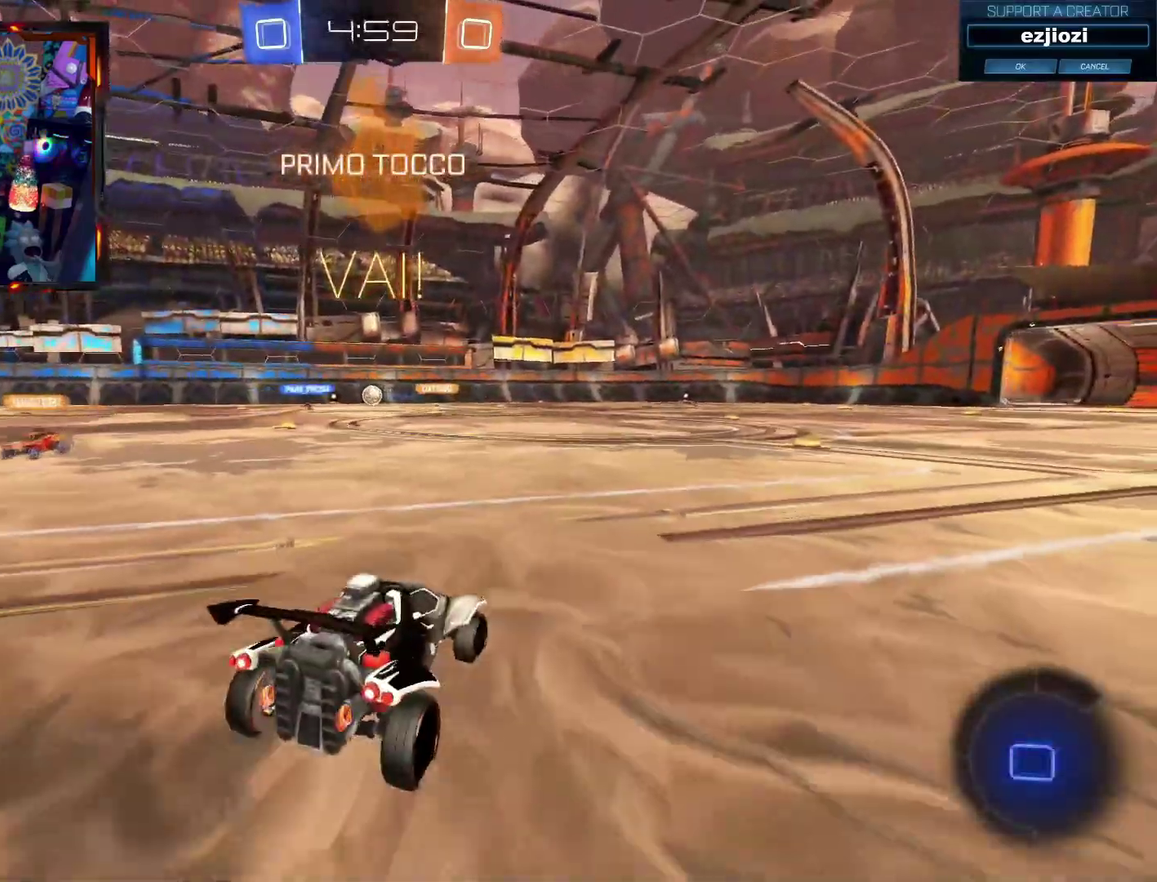
{"buttons": ["R2"], "left_stick": "right", "right_stick": "center", "events": [[33, "CIRCLE", "down"], [50, "TRIANGLE", "down"], [284, "TRIANGLE", "up"], [401, "CIRCLE", "up"]]}
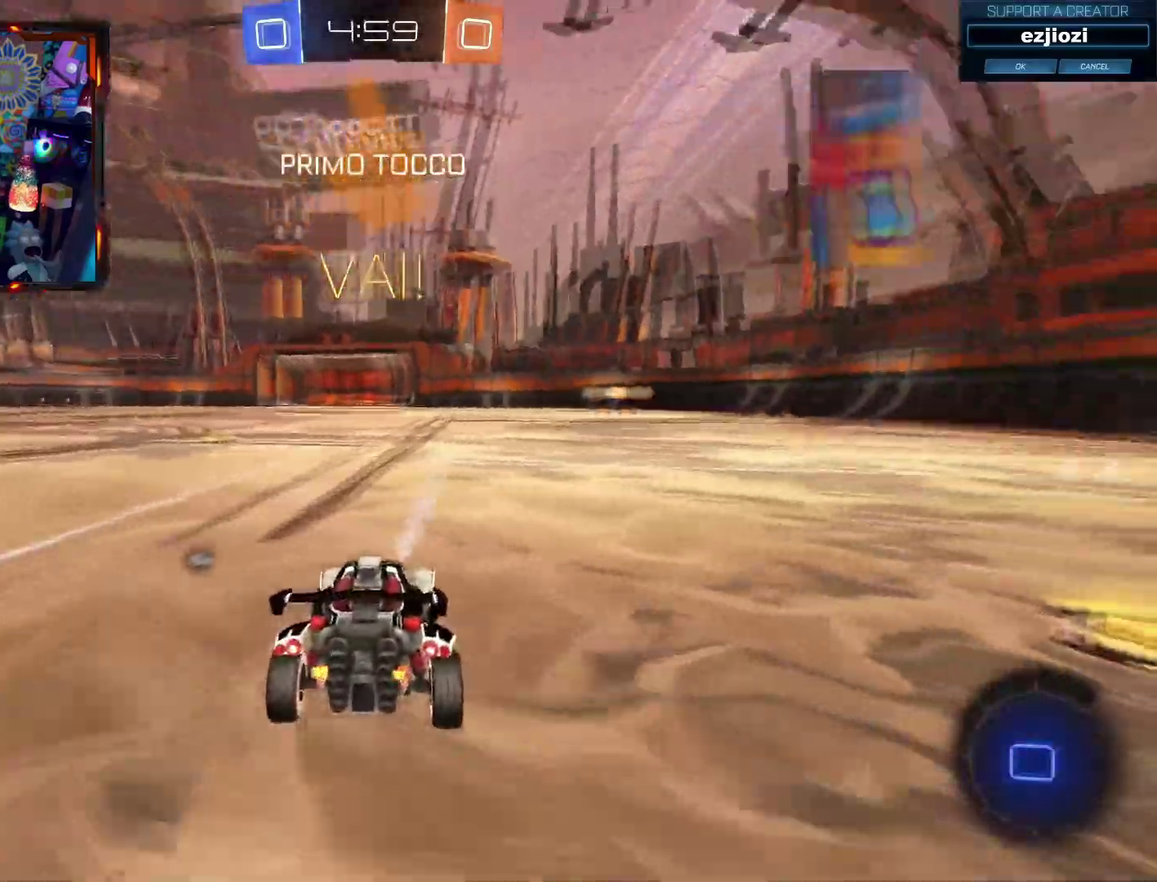
{"buttons": ["CIRCLE", "TRIANGLE", "R2"], "left_stick": "right", "right_stick": "center", "events": [[50, "CIRCLE", "down"], [50, "TRIANGLE", "down"], [283, "TRIANGLE", "up"], [283, "left_stick", "center"], [333, "CIRCLE", "up"], [383, "CIRCLE", "down"], [383, "TRIANGLE", "down"], [450, "left_stick", "right"]]}
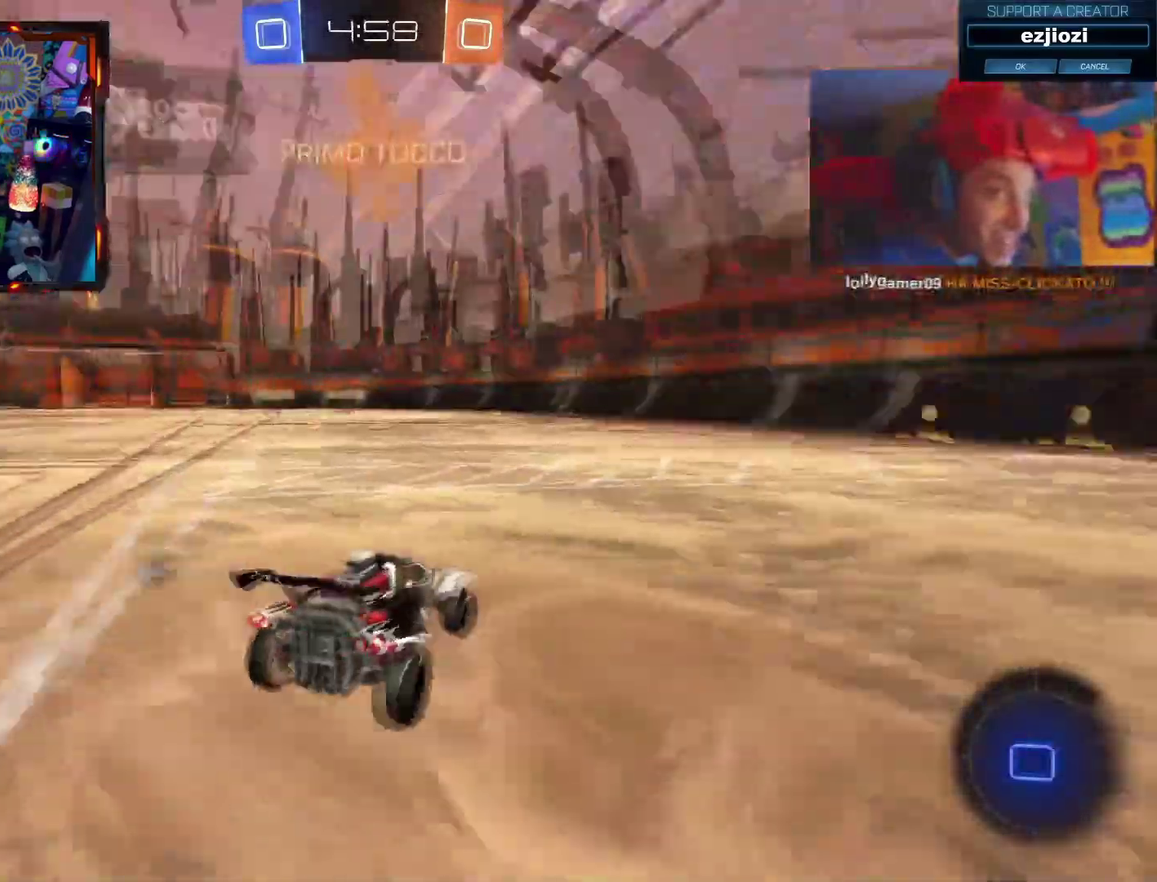
{"buttons": ["CROSS", "R2"], "left_stick": "up", "right_stick": "center", "events": [[100, "TRIANGLE", "up"], [134, "CIRCLE", "up"], [267, "left_stick", "center"], [401, "left_stick", "up"], [417, "CROSS", "down"]]}
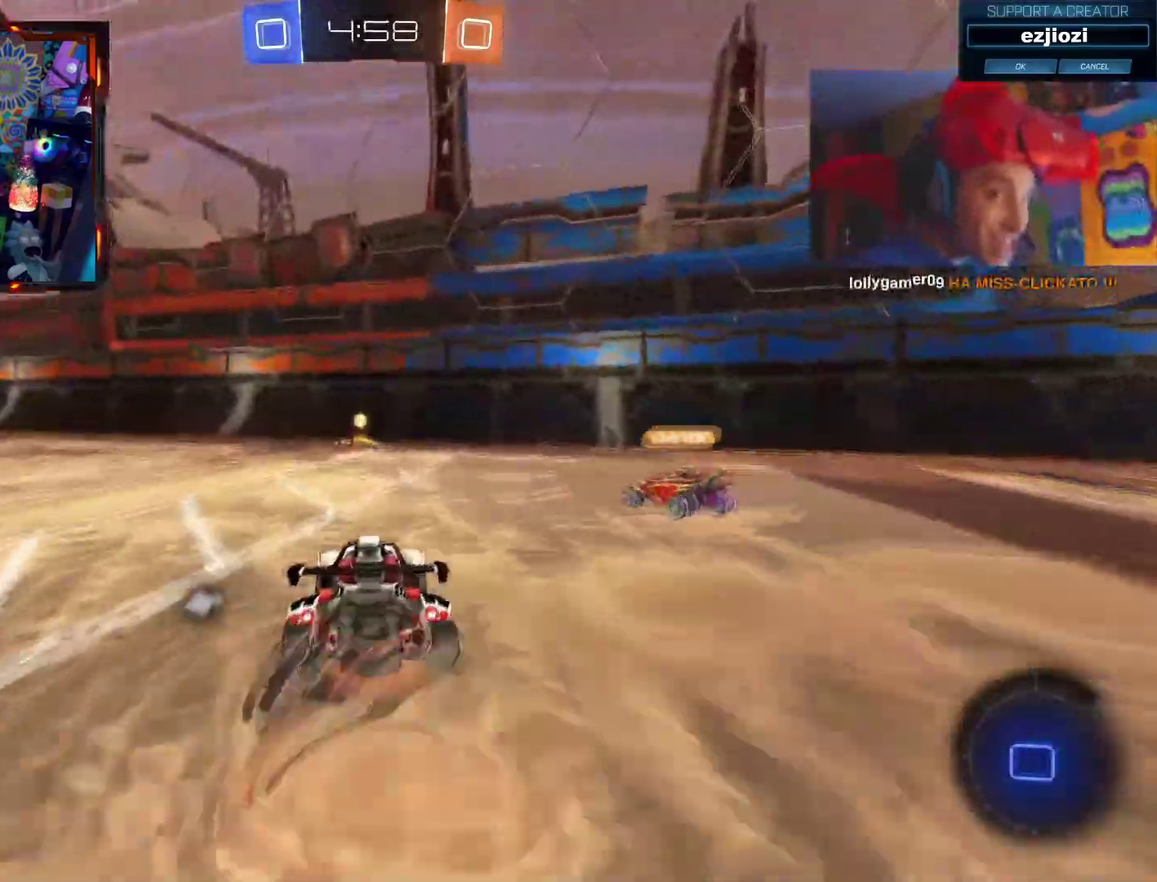
{"buttons": ["R2"], "left_stick": "center", "right_stick": "center", "events": [[166, "CROSS", "up"], [200, "left_stick", "center"]]}
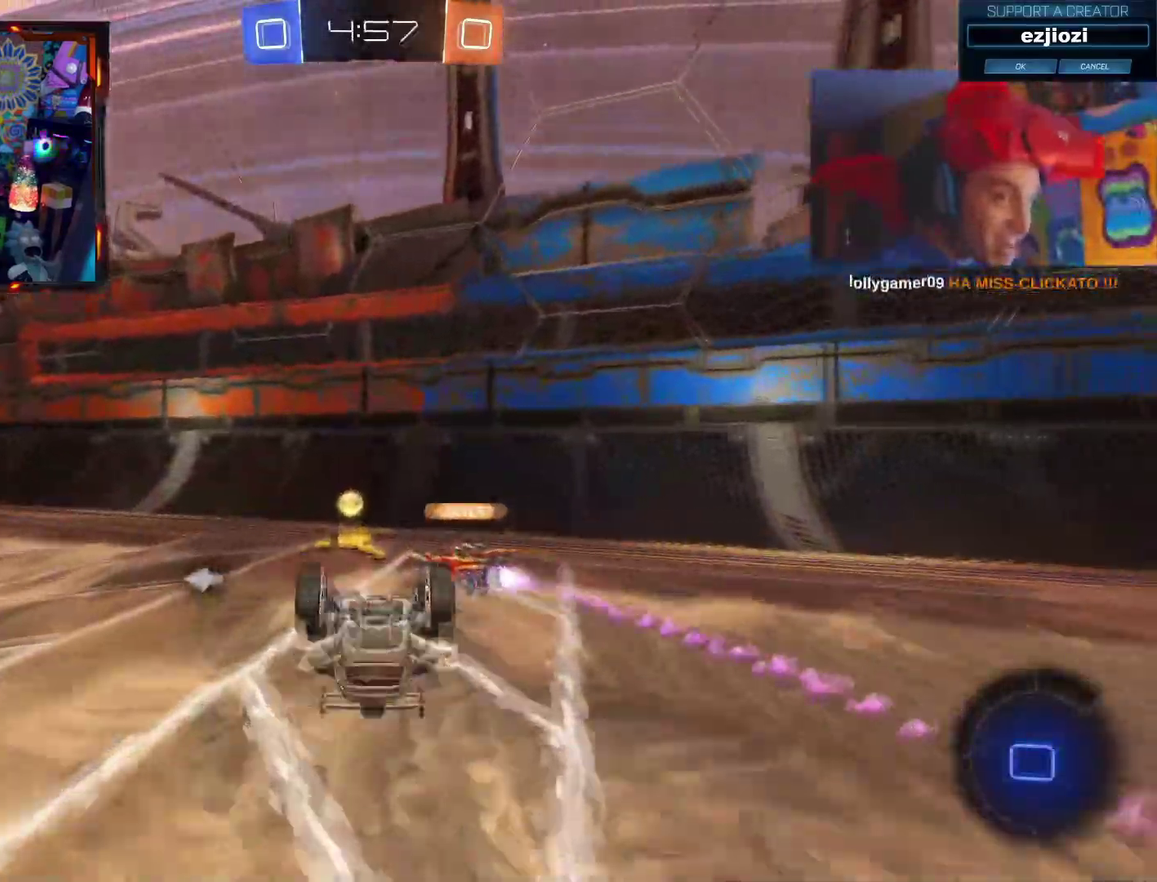
{"buttons": ["SQUARE"], "left_stick": "left", "right_stick": "center", "events": [[50, "R2", "up"], [200, "R2", "down"], [267, "TRIANGLE", "down"], [267, "left_stick", "left"], [401, "R2", "up"], [401, "TRIANGLE", "up"], [467, "SQUARE", "down"]]}
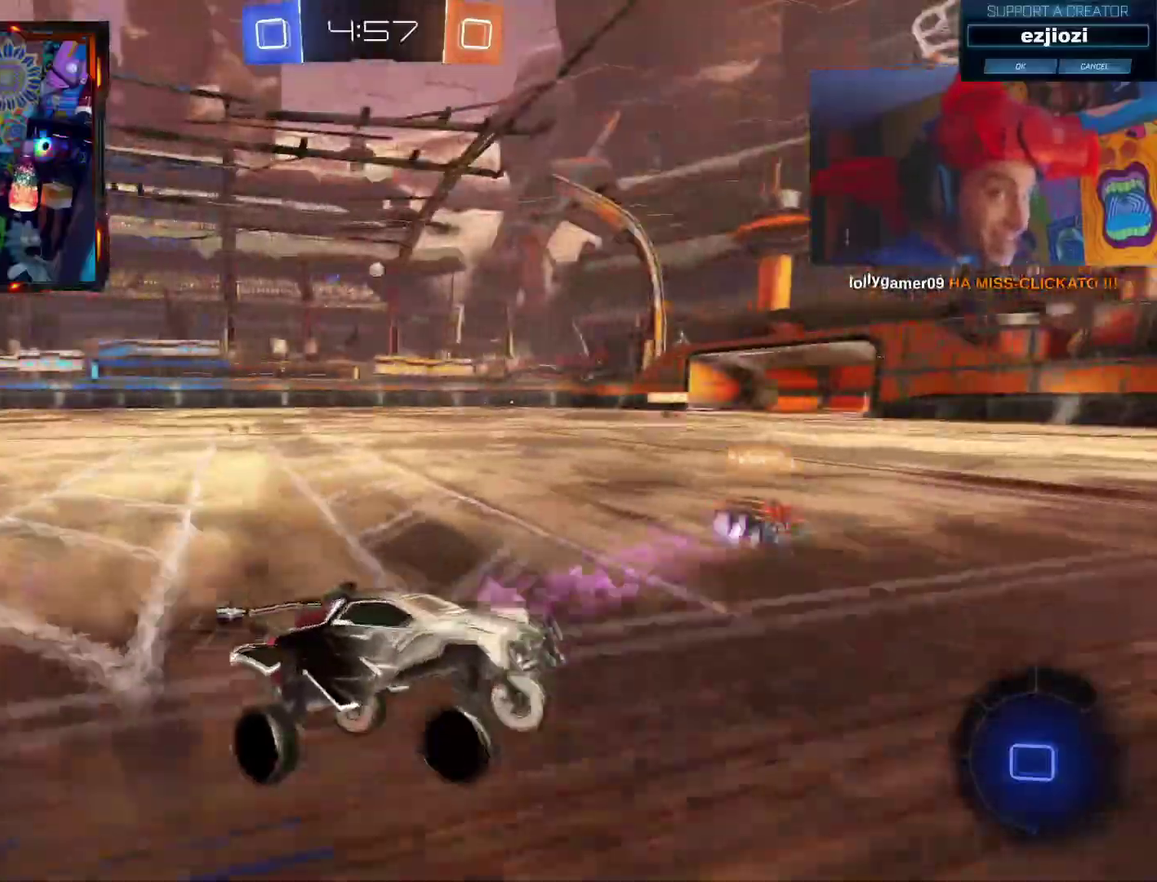
{"buttons": ["R2"], "left_stick": "left", "right_stick": "center", "events": [[100, "SQUARE", "up"], [133, "R2", "down"], [166, "SQUARE", "down"], [317, "R2", "up"], [417, "SQUARE", "up"], [450, "R2", "down"]]}
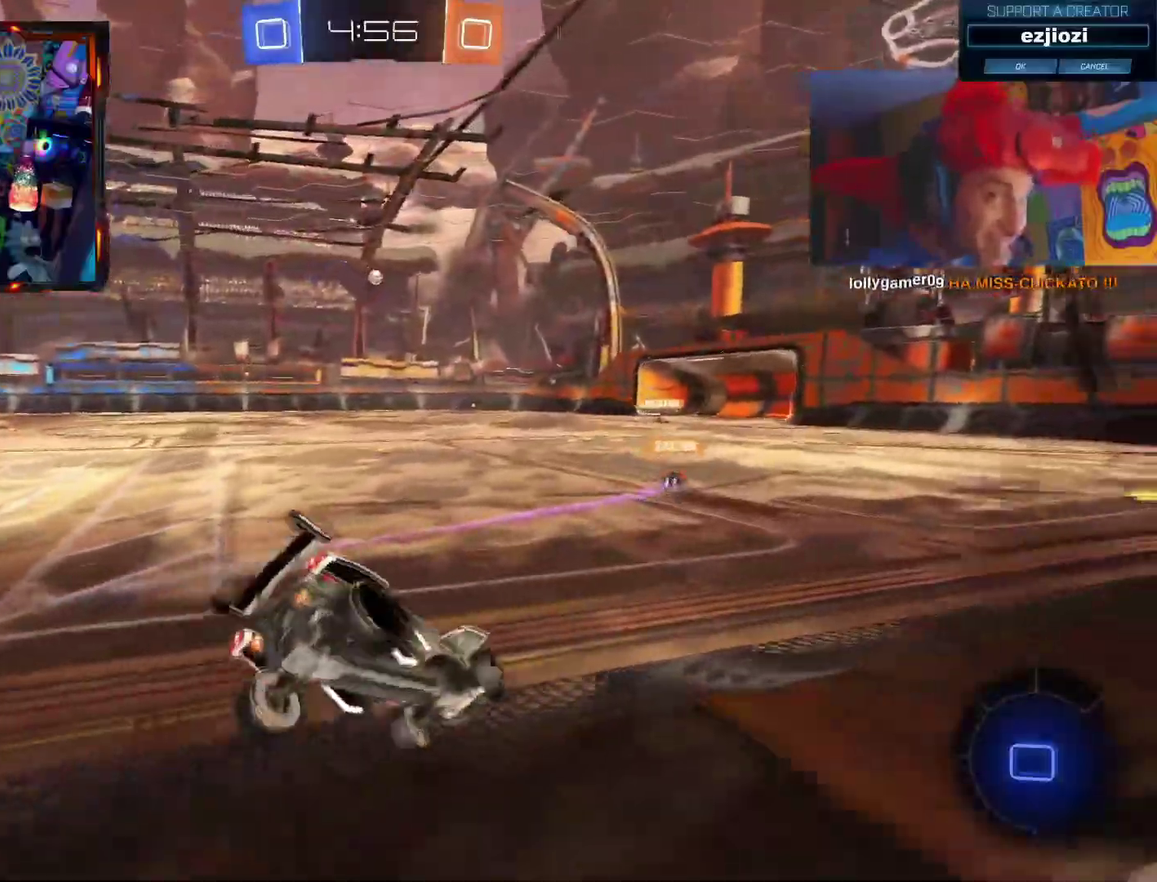
{"buttons": ["R2"], "left_stick": "left", "right_stick": "center", "events": []}
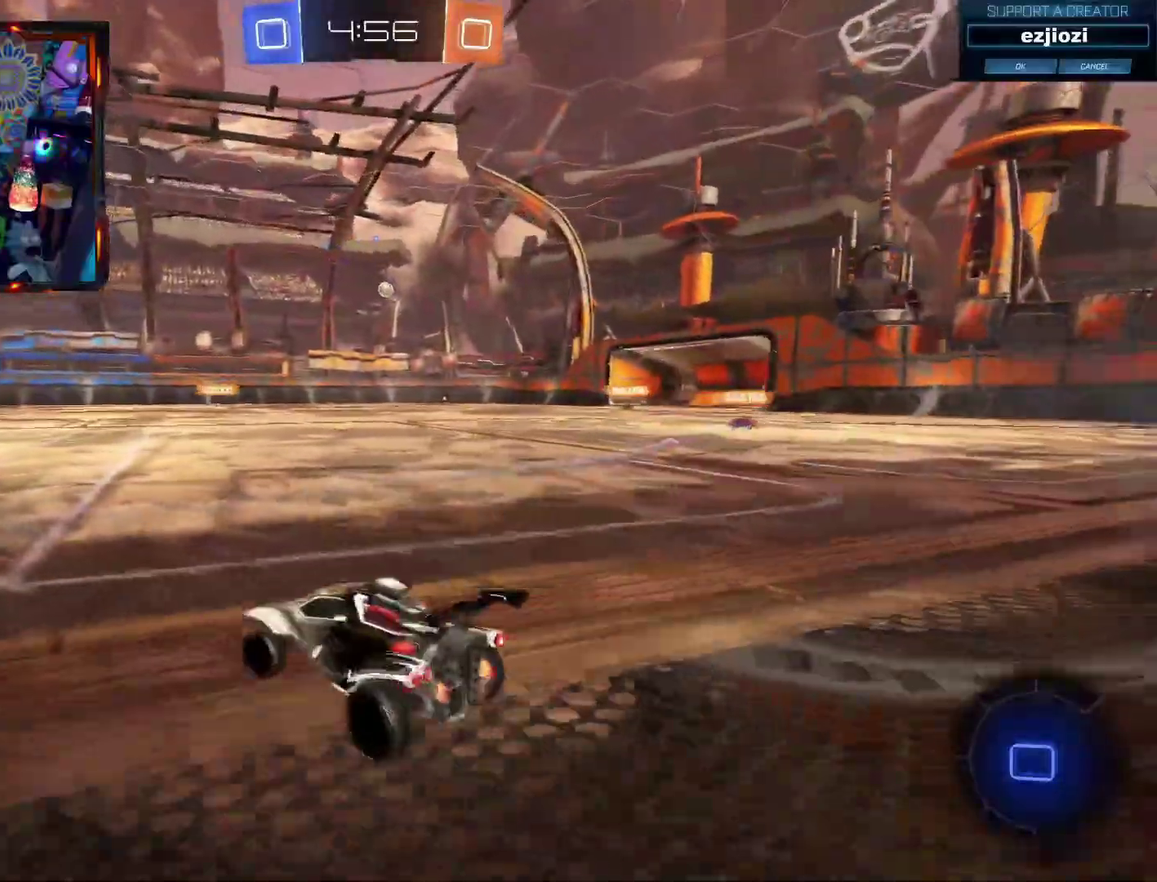
{"buttons": ["CROSS", "R2"], "left_stick": "up-left", "right_stick": "center", "events": [[333, "CROSS", "down"], [333, "left_stick", "up-left"]]}
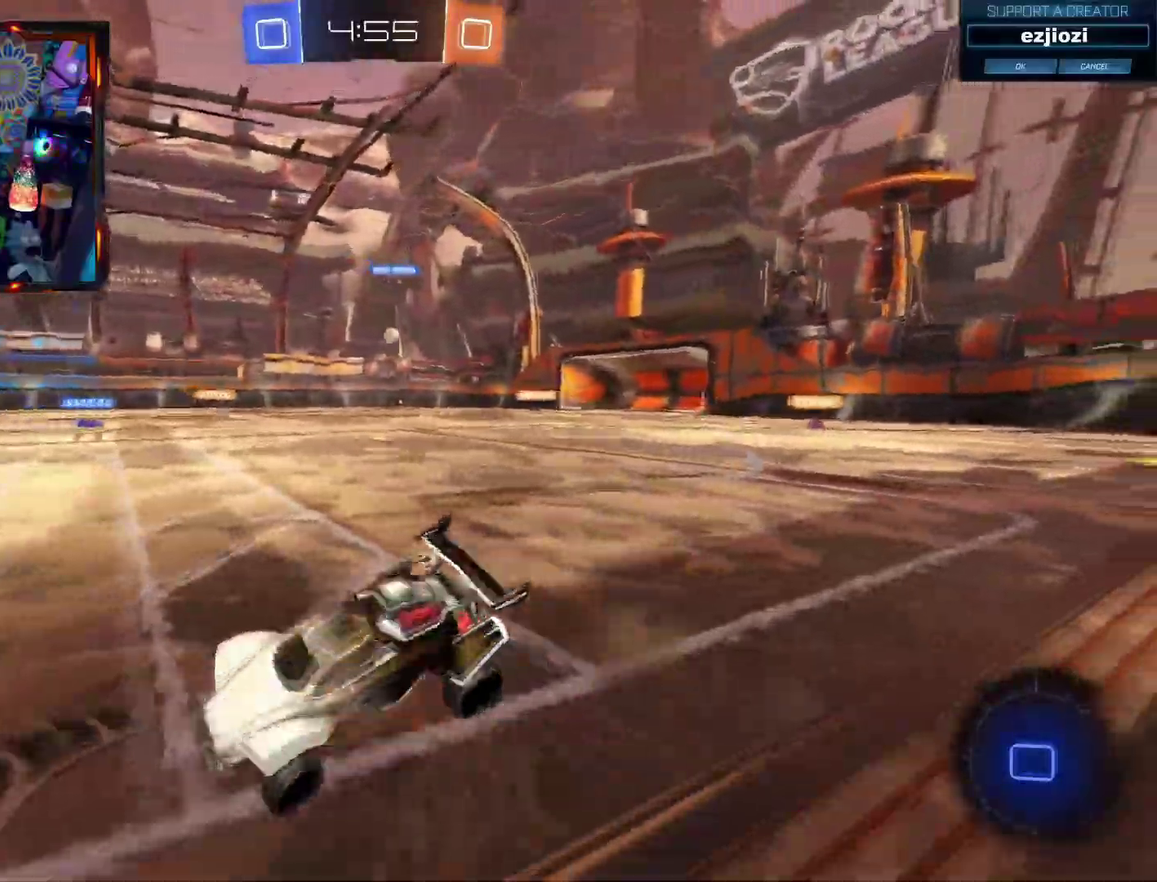
{"buttons": ["R2"], "left_stick": "center", "right_stick": "center", "events": [[67, "CROSS", "up"], [67, "left_stick", "center"], [234, "CIRCLE", "down"], [234, "TRIANGLE", "down"], [451, "TRIANGLE", "up"], [484, "CIRCLE", "up"]]}
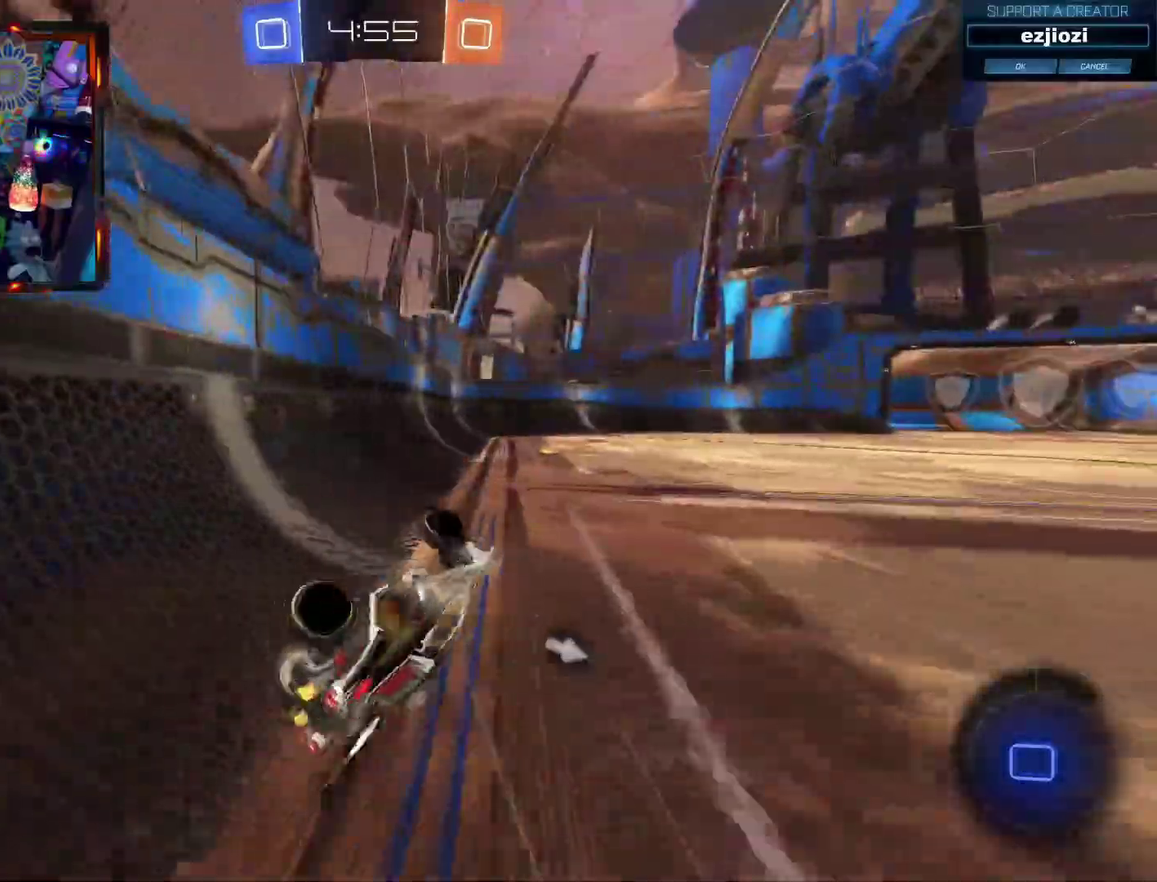
{"buttons": ["R2"], "left_stick": "right", "right_stick": "center", "events": [[367, "left_stick", "right"]]}
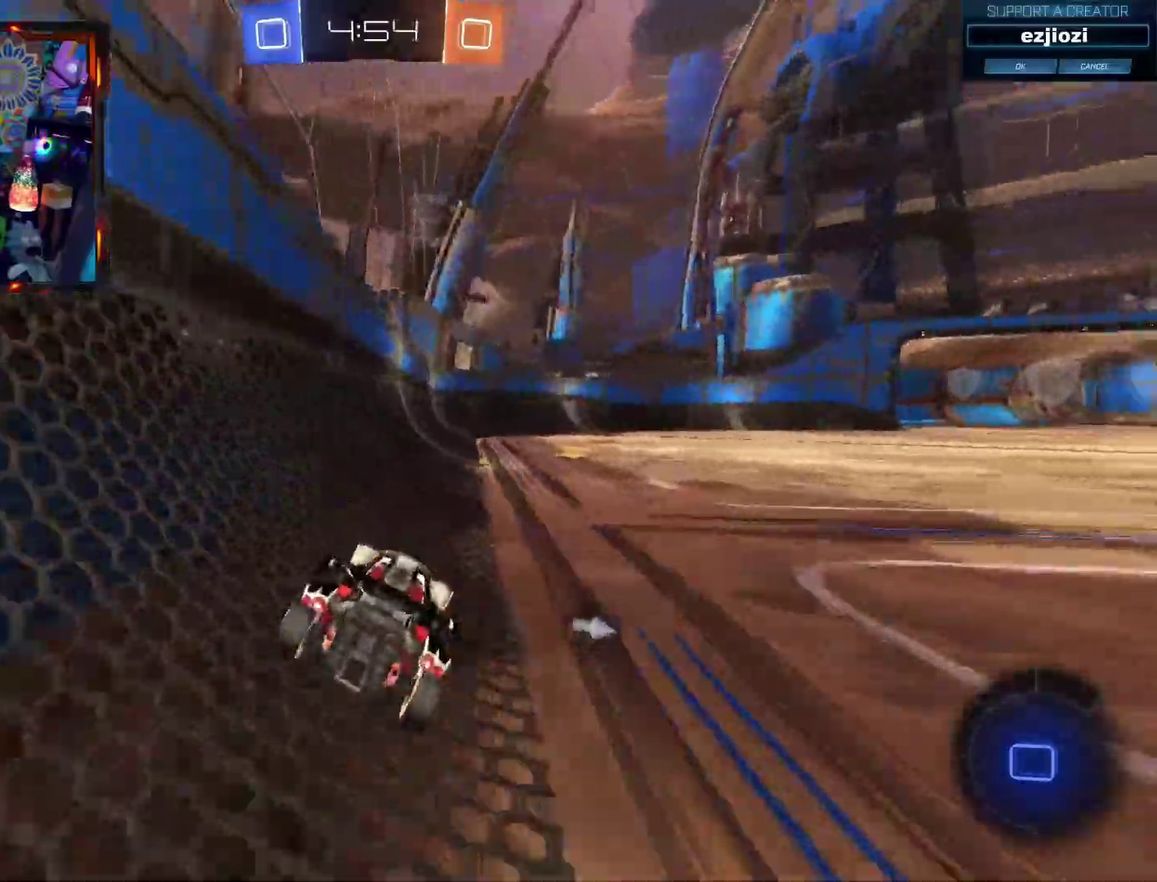
{"buttons": ["CIRCLE", "R2"], "left_stick": "center", "right_stick": "center", "events": [[184, "left_stick", "center"], [234, "CIRCLE", "down"], [300, "TRIANGLE", "down"], [384, "TRIANGLE", "up"]]}
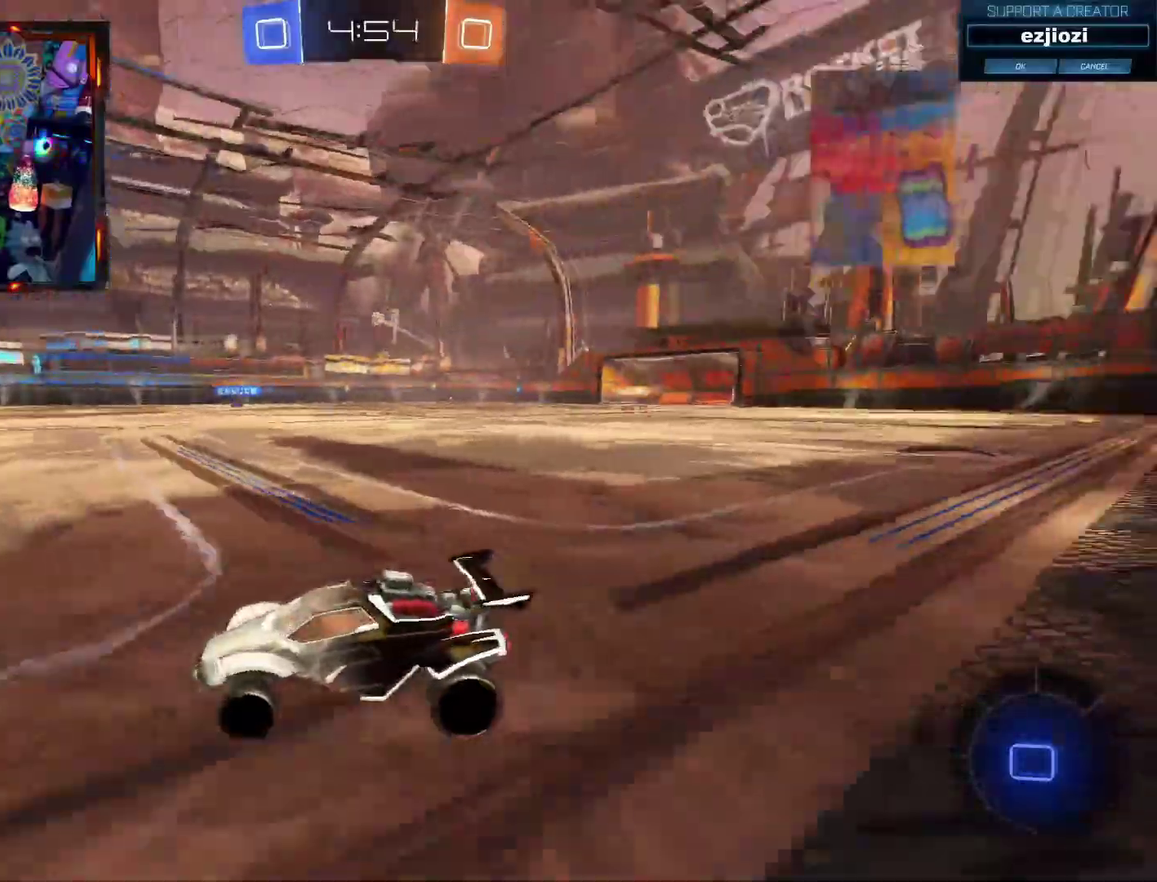
{"buttons": ["R2"], "left_stick": "center", "right_stick": "center", "events": [[83, "CIRCLE", "up"], [233, "CIRCLE", "down"], [233, "TRIANGLE", "down"], [283, "left_stick", "right"], [367, "left_stick", "center"], [450, "TRIANGLE", "up"], [500, "CIRCLE", "up"]]}
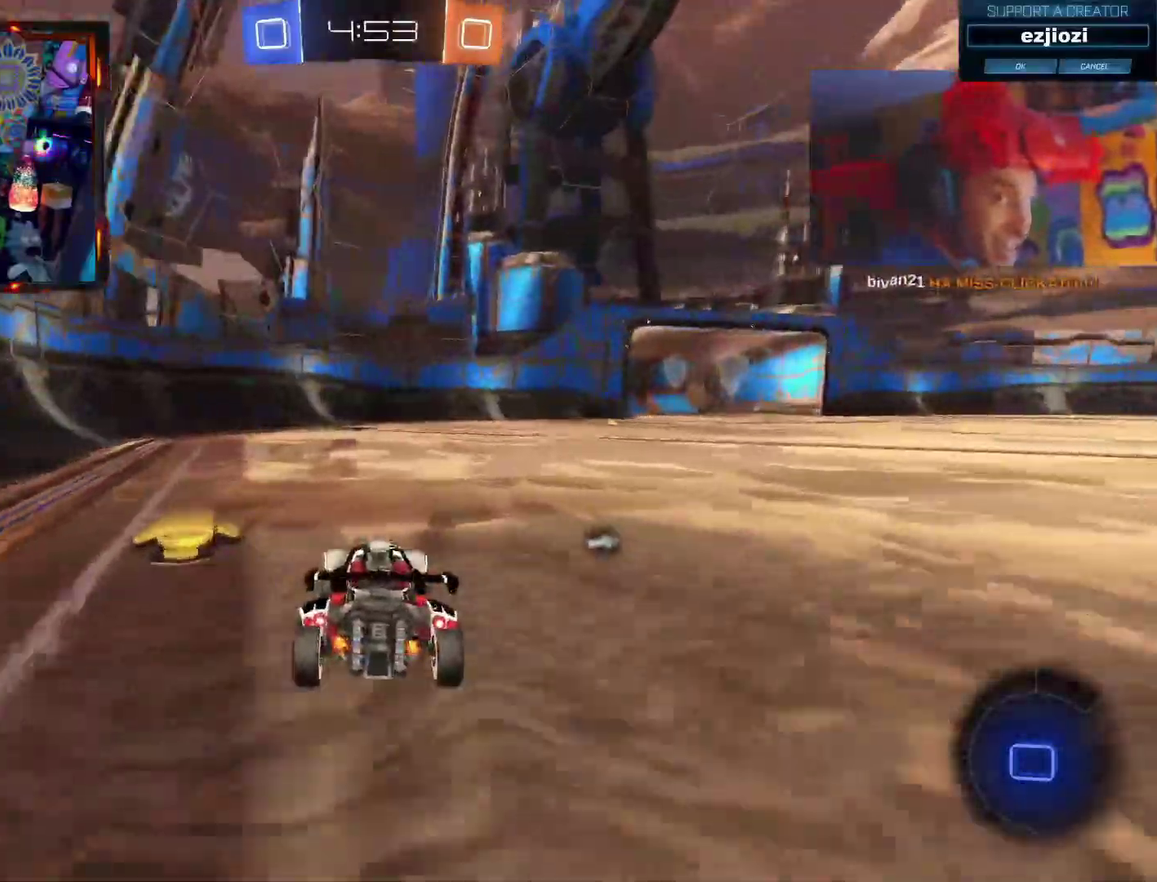
{"buttons": ["R2"], "left_stick": "right", "right_stick": "center", "events": [[84, "TRIANGLE", "down"], [100, "CIRCLE", "down"], [317, "TRIANGLE", "up"], [367, "CIRCLE", "up"], [384, "left_stick", "right"]]}
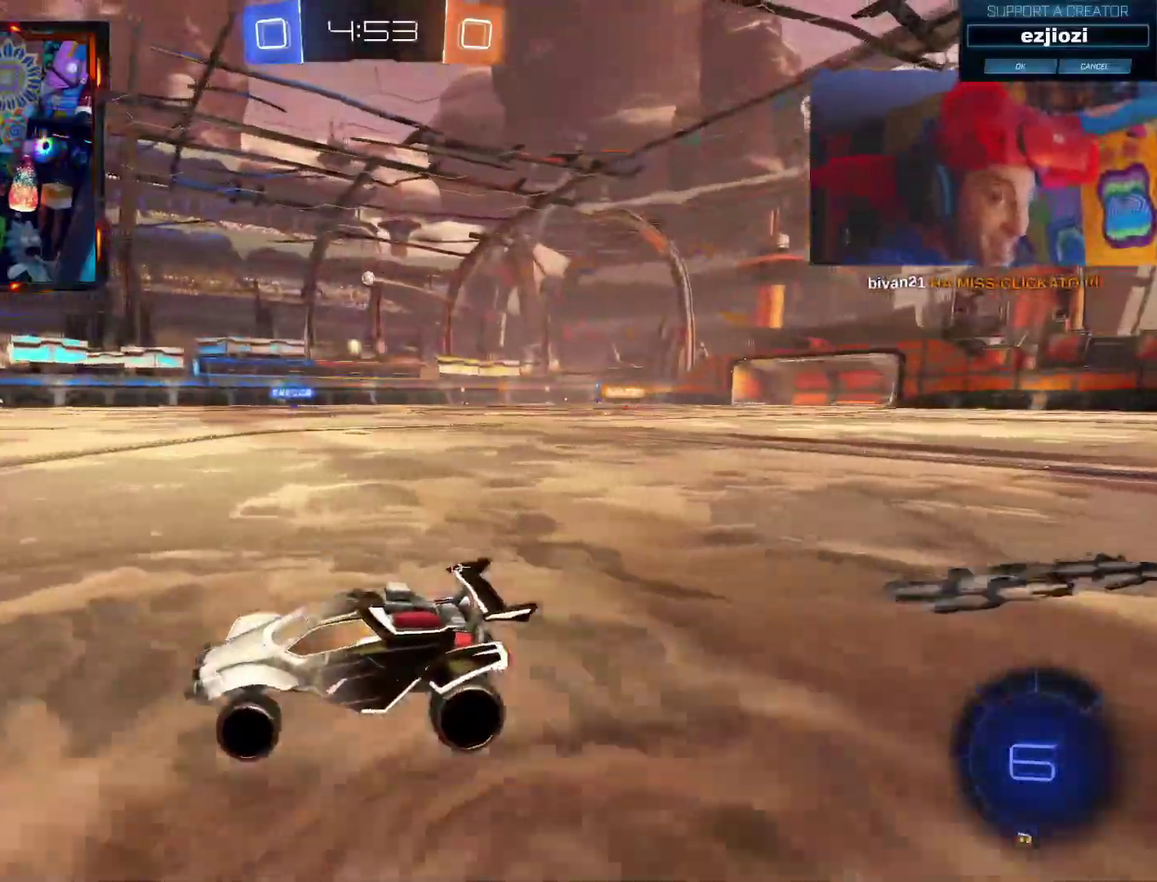
{"buttons": ["R2"], "left_stick": "center", "right_stick": "center", "events": [[116, "left_stick", "center"], [200, "CIRCLE", "down"], [200, "TRIANGLE", "down"], [450, "TRIANGLE", "up"], [483, "CIRCLE", "up"]]}
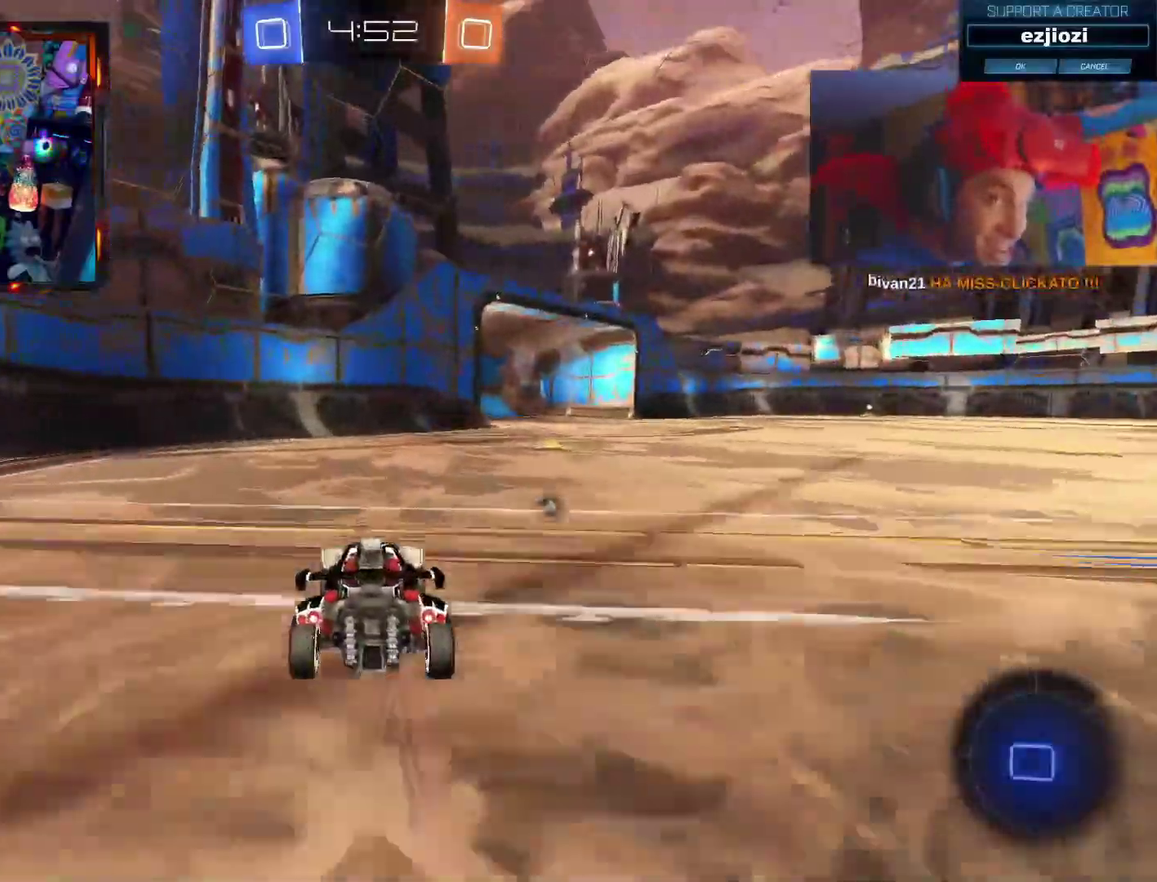
{"buttons": ["R2"], "left_stick": "right", "right_stick": "center", "events": [[33, "left_stick", "right"], [84, "CIRCLE", "down"], [84, "TRIANGLE", "down"], [167, "left_stick", "center"], [250, "TRIANGLE", "up"], [284, "left_stick", "right"], [334, "CIRCLE", "up"]]}
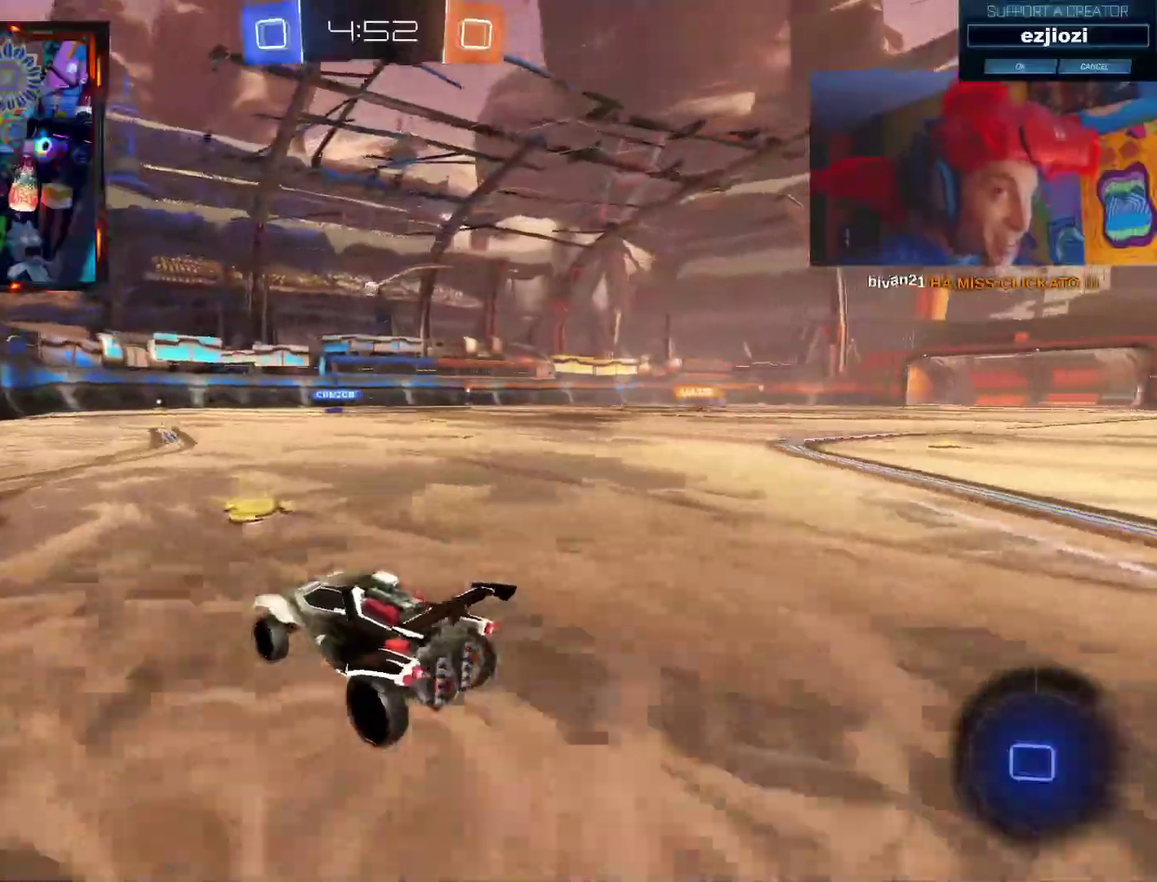
{"buttons": ["R2"], "left_stick": "center", "right_stick": "center", "events": [[116, "left_stick", "center"], [183, "left_stick", "left"], [483, "left_stick", "center"]]}
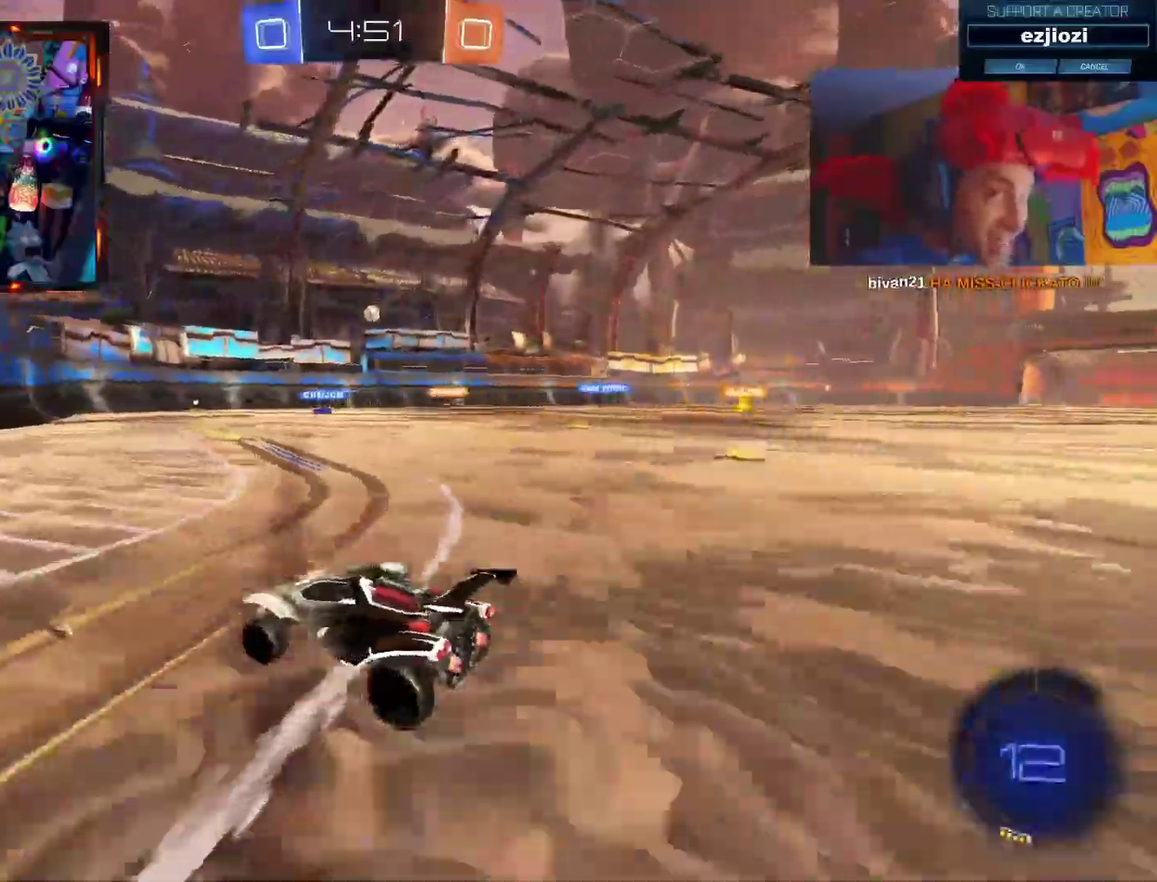
{"buttons": ["R2"], "left_stick": "center", "right_stick": "center", "events": []}
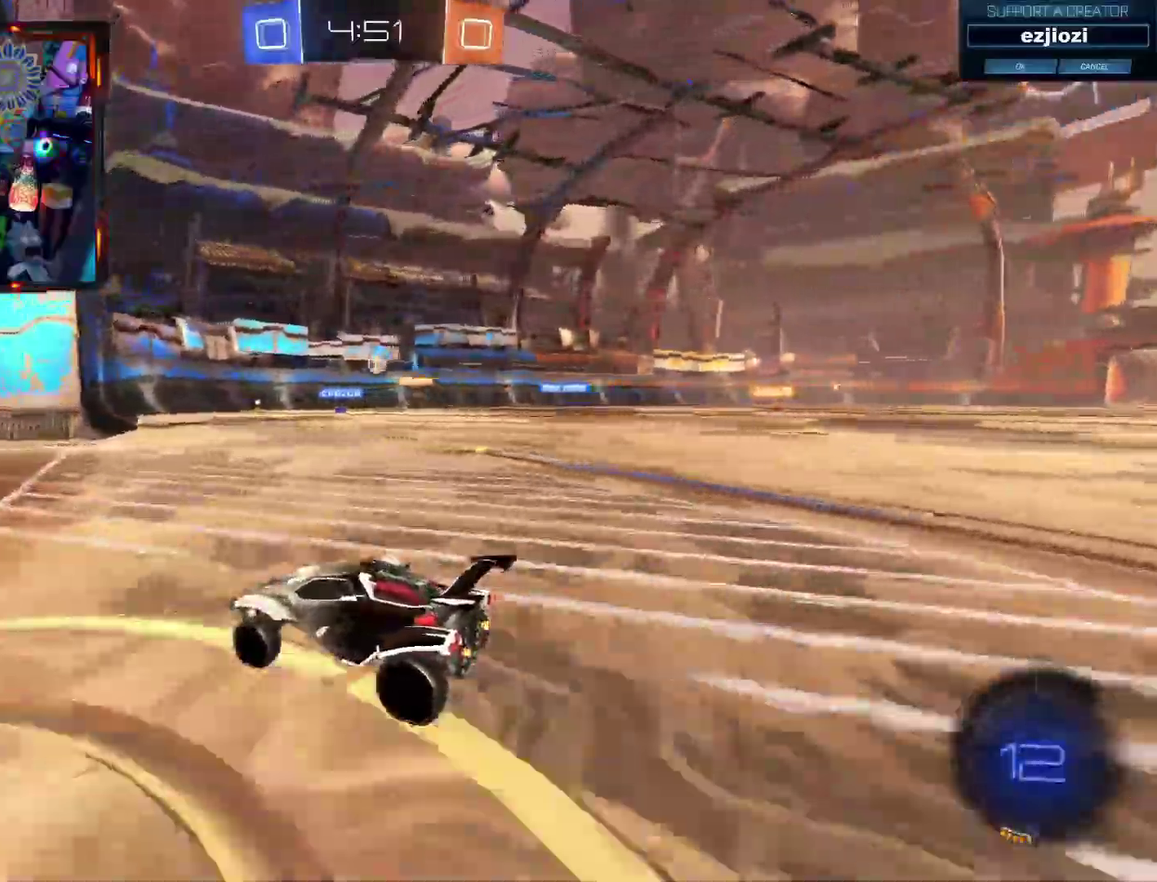
{"buttons": ["L2", "R2"], "left_stick": "right", "right_stick": "center", "events": [[67, "SQUARE", "down"], [83, "R2", "up"], [200, "left_stick", "right"], [284, "SQUARE", "up"], [367, "L2", "down"], [450, "R2", "down"]]}
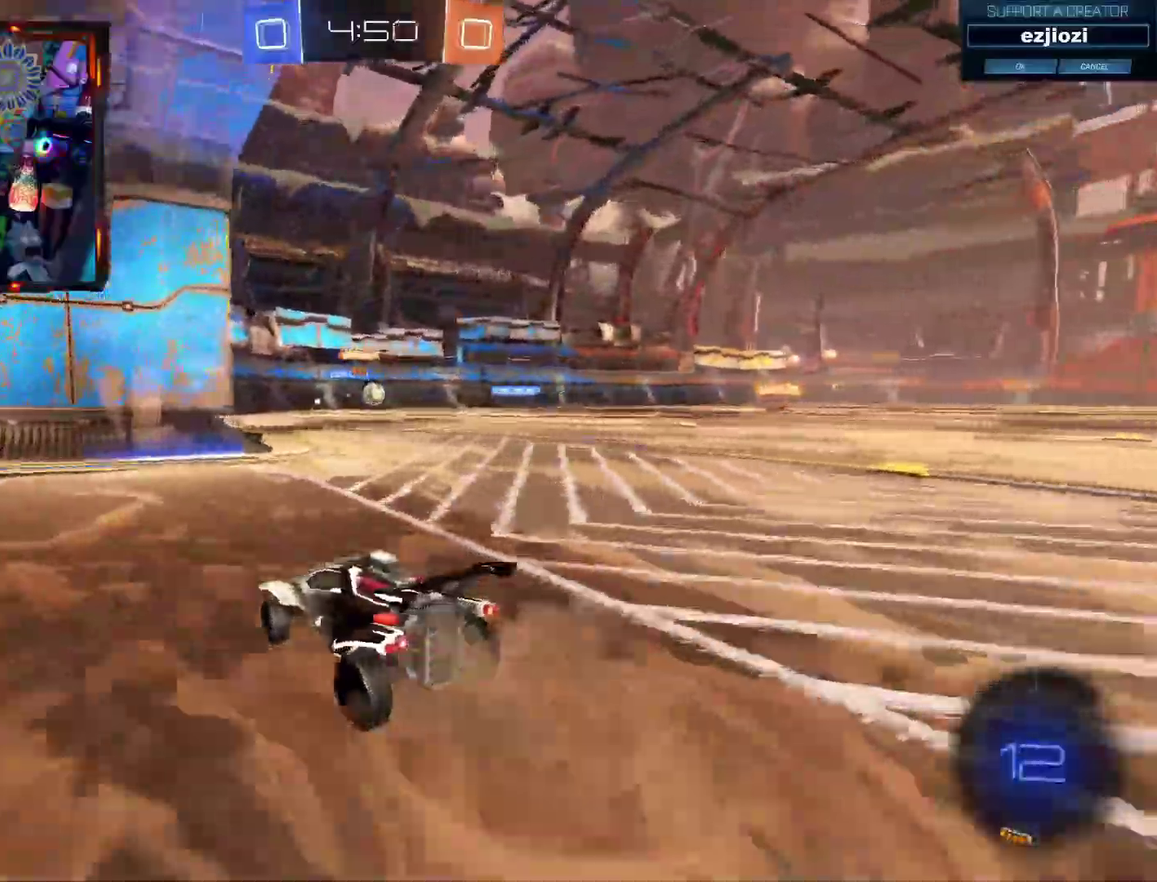
{"buttons": ["R2"], "left_stick": "center", "right_stick": "center", "events": [[101, "left_stick", "center"], [151, "L2", "up"], [234, "left_stick", "right"], [434, "left_stick", "center"]]}
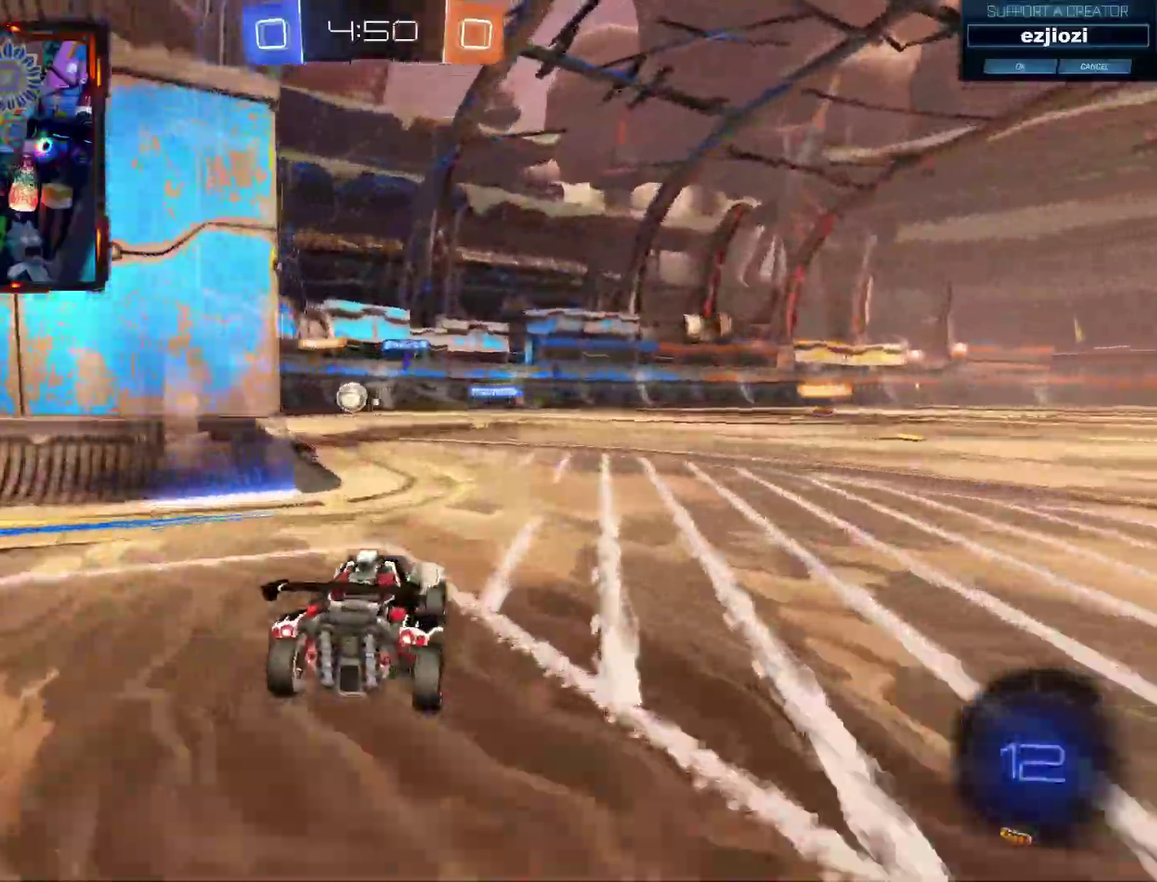
{"buttons": ["R2"], "left_stick": "center", "right_stick": "center", "events": [[100, "CIRCLE", "down"], [133, "CROSS", "down"], [133, "left_stick", "down"], [467, "CROSS", "up"], [467, "left_stick", "center"], [484, "CIRCLE", "up"]]}
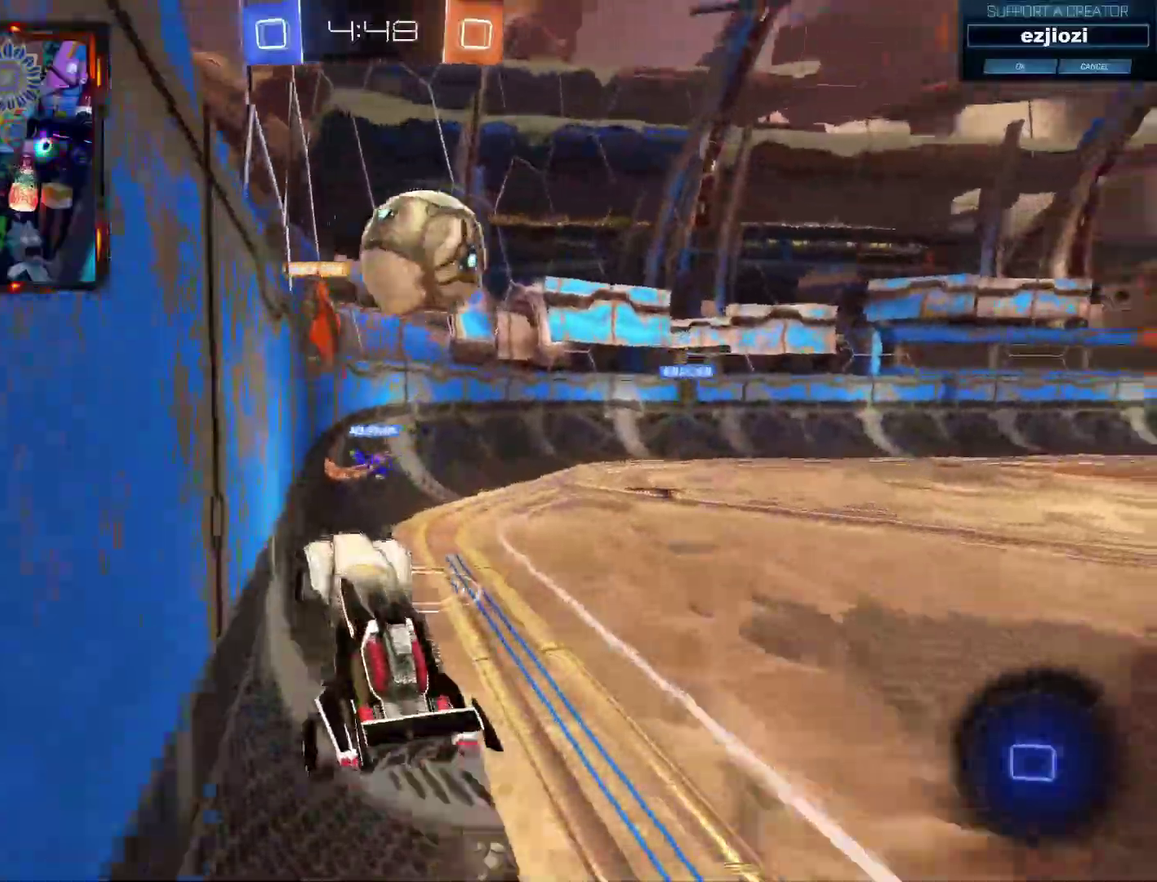
{"buttons": ["R2"], "left_stick": "down-left", "right_stick": "center", "events": [[284, "R2", "up"], [284, "SQUARE", "down"], [284, "left_stick", "right"], [418, "R2", "down"], [451, "SQUARE", "up"], [484, "left_stick", "down-left"]]}
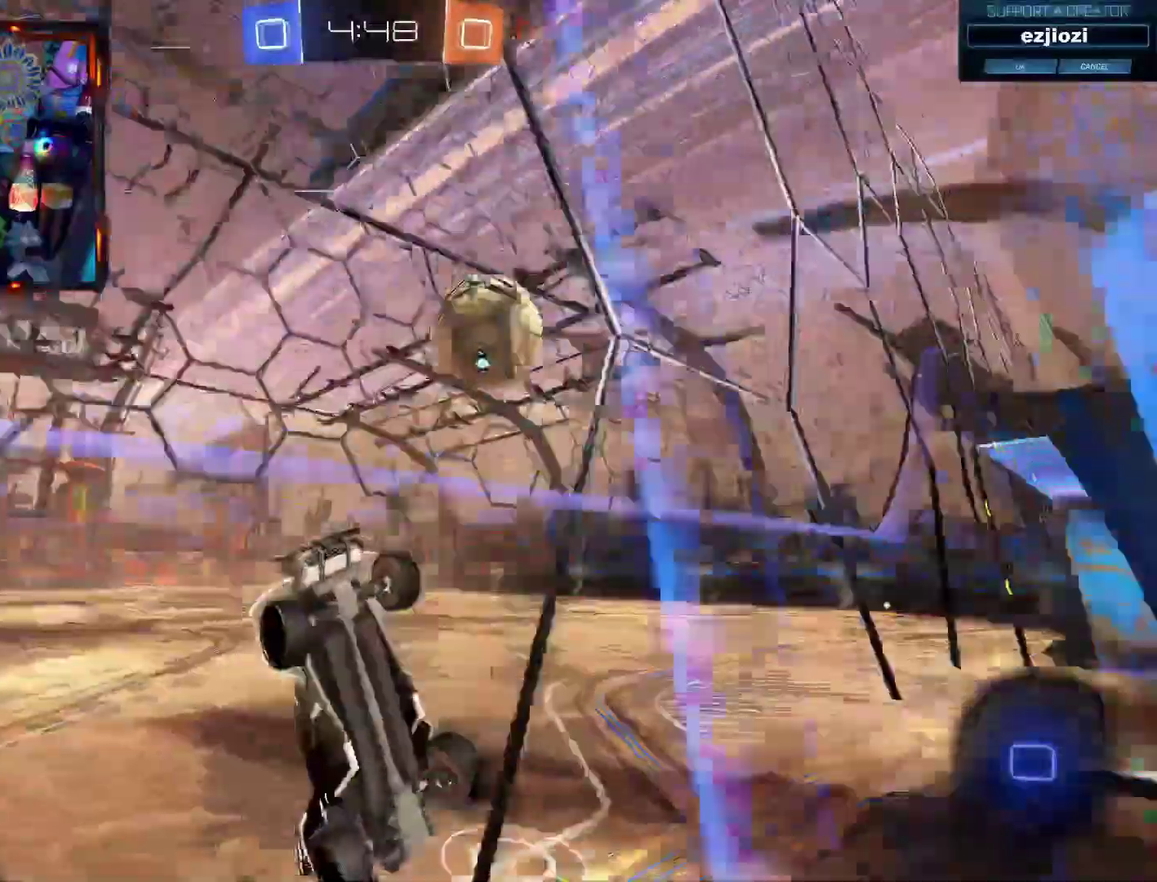
{"buttons": ["R2"], "left_stick": "down-left", "right_stick": "center", "events": [[83, "SQUARE", "down"], [200, "SQUARE", "up"]]}